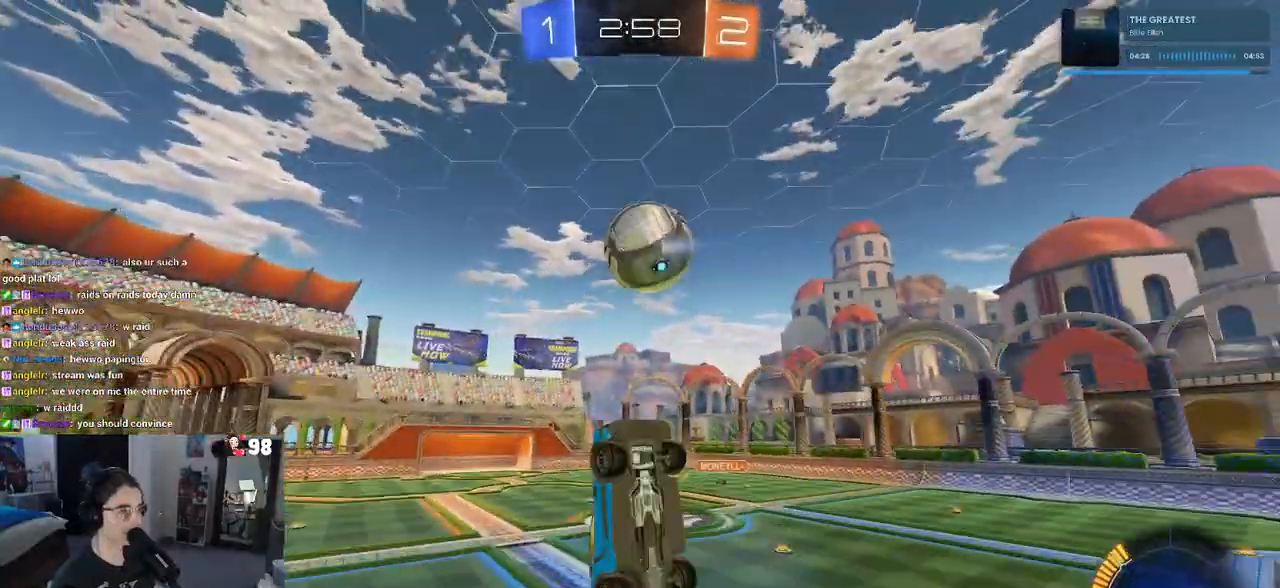
Gameplay with a controller (PlayStation layout); each line is a JSON object with the inputs held at the frame after it. "events" lists button and stick changes between this image and that frame as [ms after this image, input, new state], when the widget could be followed in between.
{"buttons": ["L1", "R1"], "left_stick": "up", "right_stick": "center", "events": [[33, "left_stick", "down-left"], [50, "R1", "up"], [183, "L1", "up"], [267, "left_stick", "down-right"], [283, "R2", "up"], [367, "R1", "down"], [383, "L1", "down"], [400, "left_stick", "up"]]}
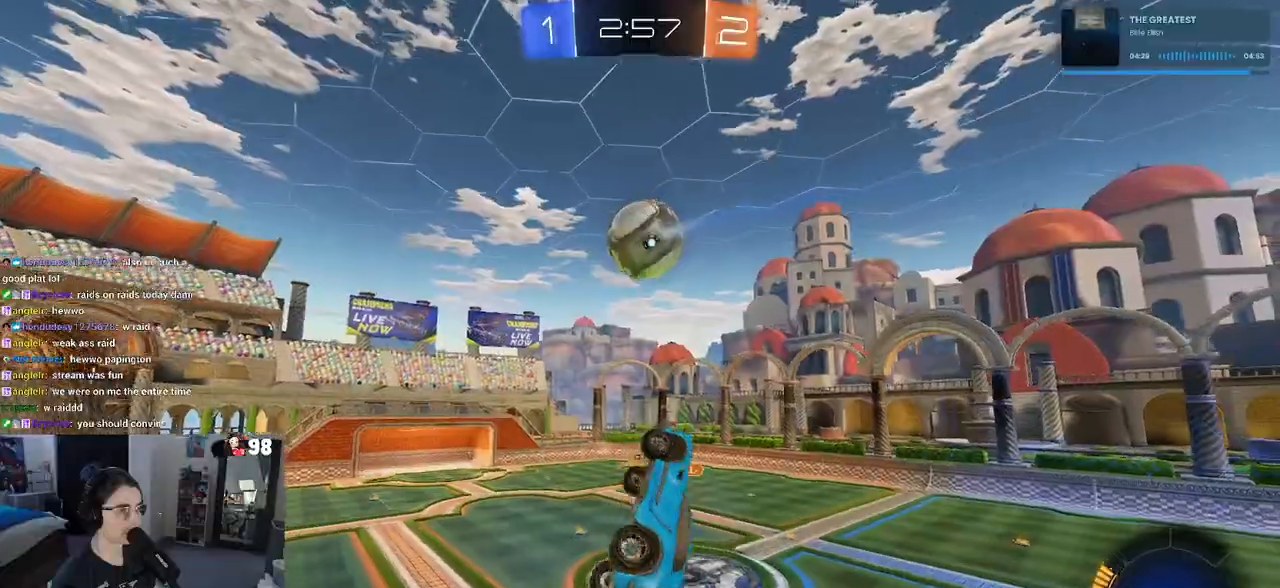
{"buttons": ["L1"], "left_stick": "down-left", "right_stick": "center", "events": [[317, "R1", "up"], [333, "left_stick", "center"], [450, "left_stick", "down-left"]]}
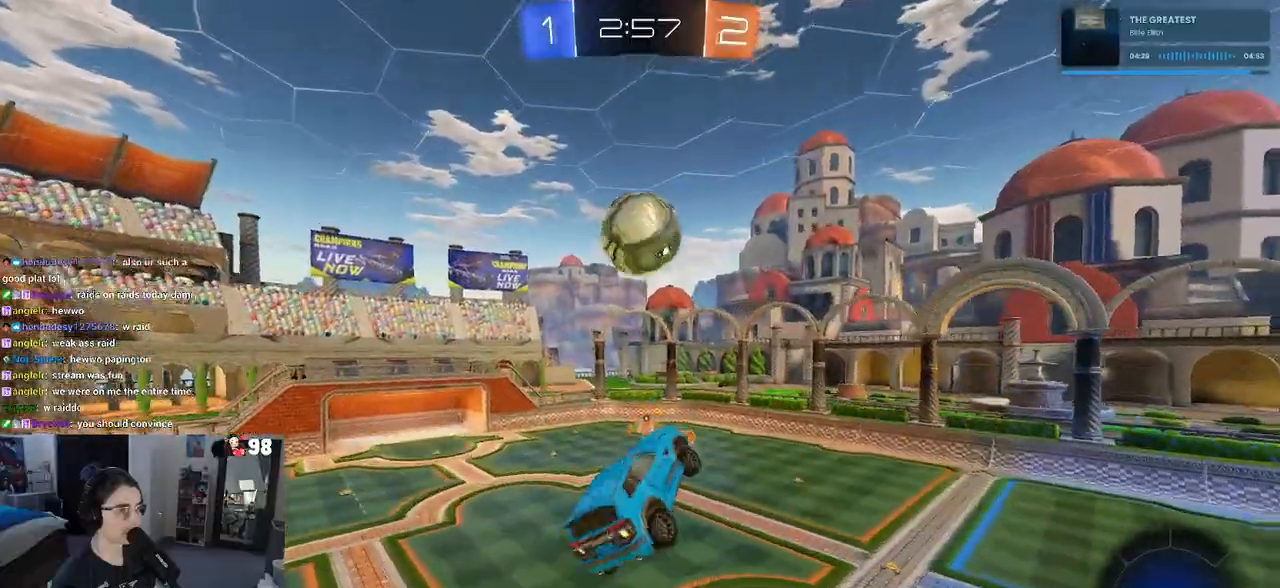
{"buttons": [], "left_stick": "down-left", "right_stick": "center", "events": [[17, "left_stick", "down"], [117, "left_stick", "left"], [250, "left_stick", "up"], [350, "L1", "up"], [417, "left_stick", "down-left"]]}
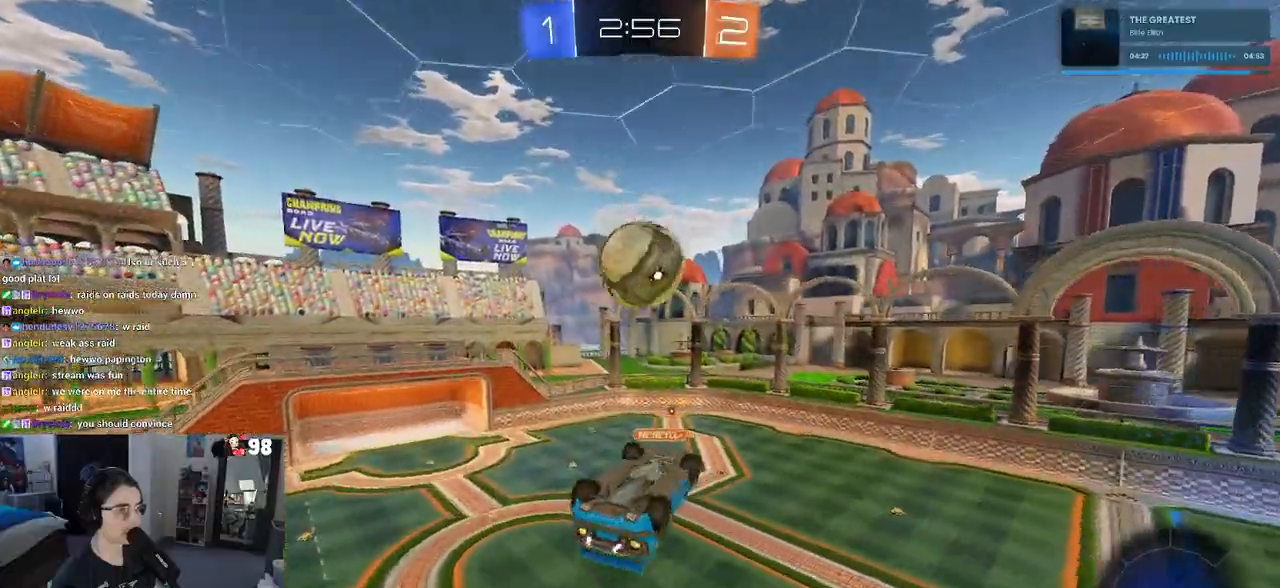
{"buttons": ["L1"], "left_stick": "left", "right_stick": "center", "events": [[133, "left_stick", "center"], [167, "L1", "down"], [183, "left_stick", "up"], [233, "R1", "down"], [283, "left_stick", "up-left"], [383, "left_stick", "left"], [400, "R1", "up"]]}
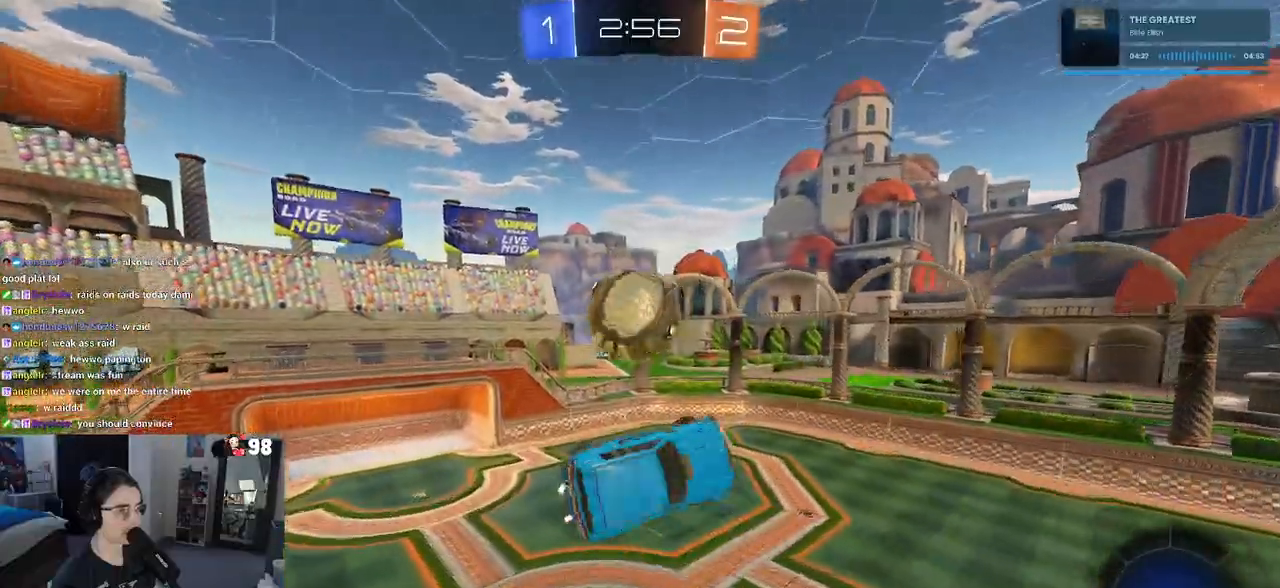
{"buttons": ["L1"], "left_stick": "center", "right_stick": "center", "events": [[67, "left_stick", "down"], [133, "L1", "up"], [400, "left_stick", "left"], [433, "L1", "down"], [500, "left_stick", "center"]]}
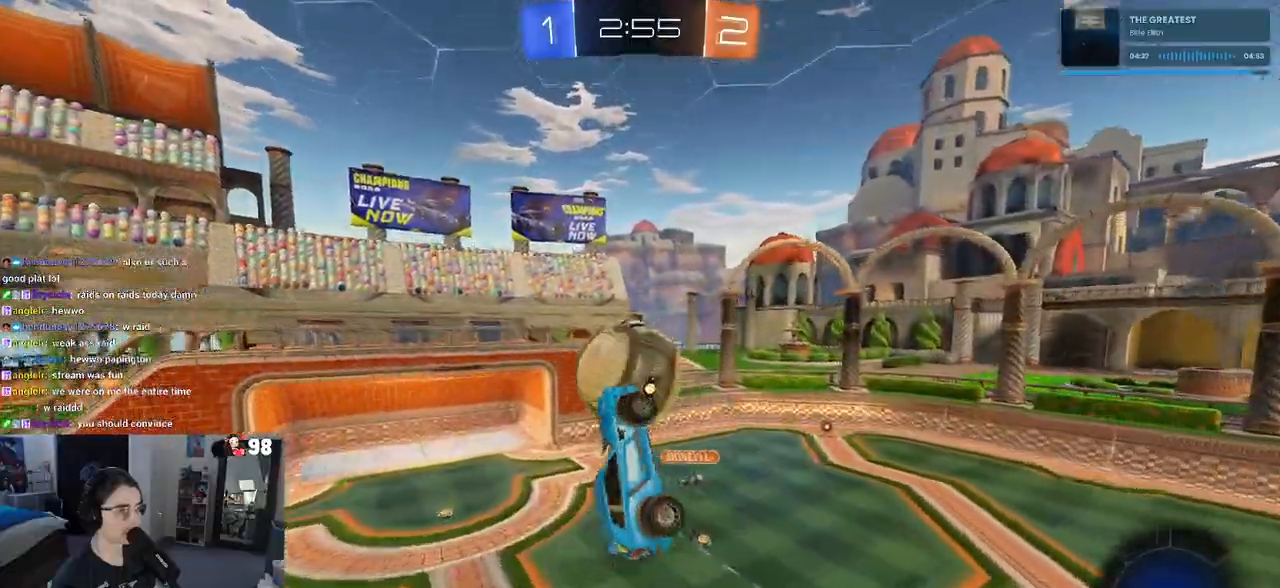
{"buttons": ["L1", "R1"], "left_stick": "right", "right_stick": "center", "events": [[67, "left_stick", "right"], [117, "left_stick", "down-right"], [300, "left_stick", "right"], [317, "L1", "up"], [433, "R1", "down"], [450, "L1", "down"]]}
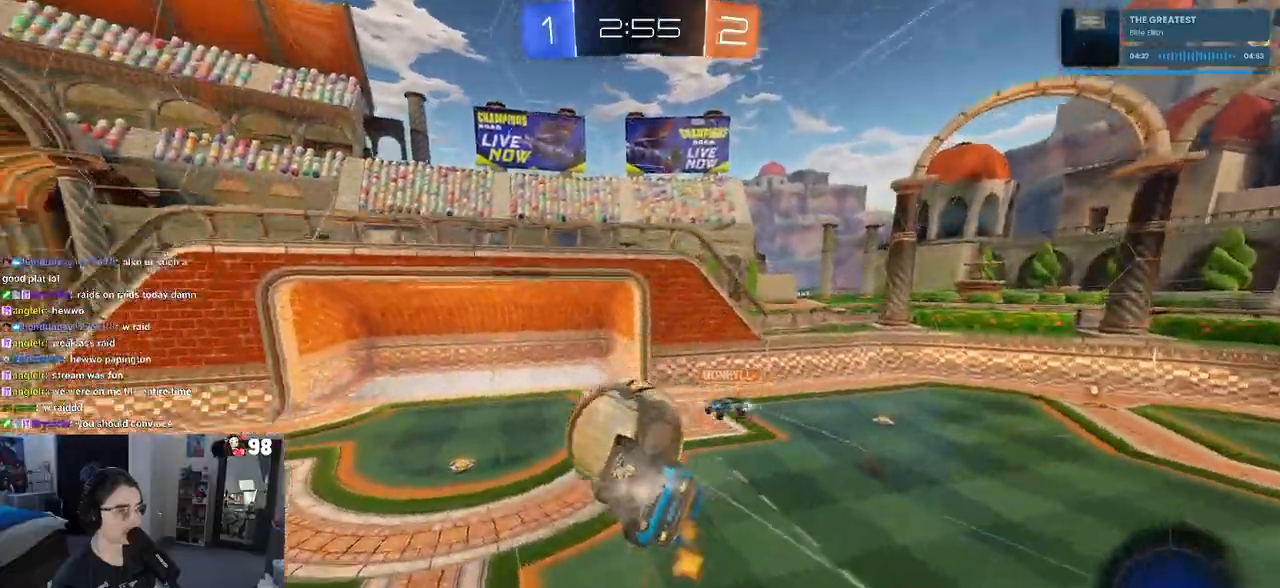
{"buttons": ["R1"], "left_stick": "down-right", "right_stick": "center", "events": [[50, "left_stick", "up-left"], [300, "left_stick", "center"], [383, "left_stick", "down-right"], [483, "L1", "up"]]}
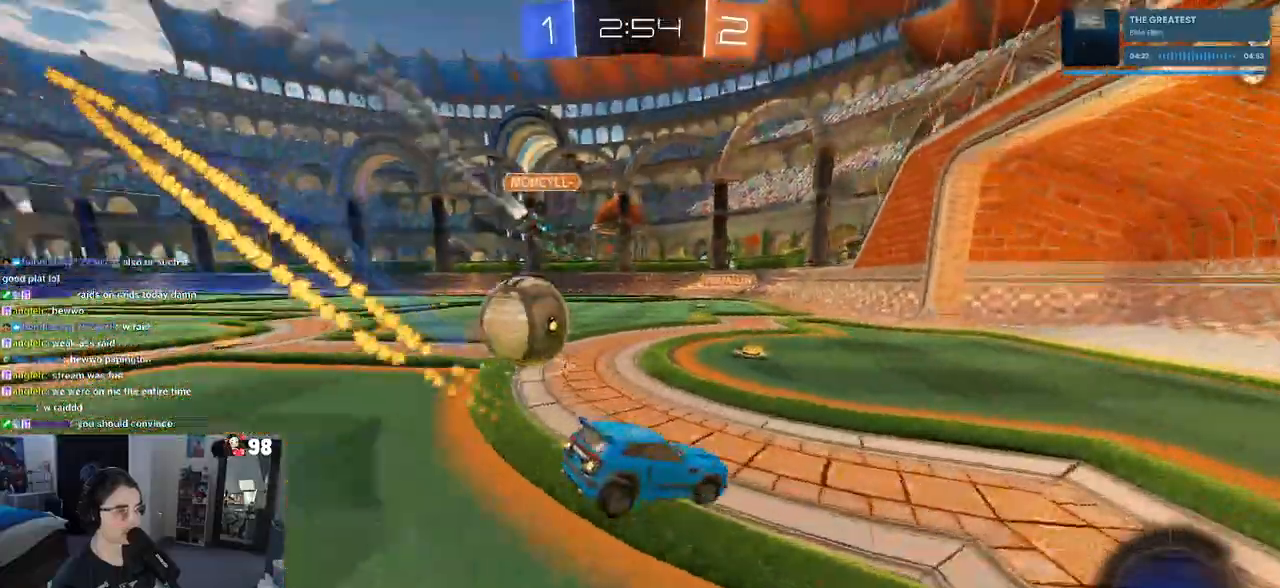
{"buttons": ["R2"], "left_stick": "center", "right_stick": "center", "events": [[100, "R1", "up"], [100, "left_stick", "center"], [117, "R2", "down"], [150, "left_stick", "up-left"], [433, "left_stick", "center"]]}
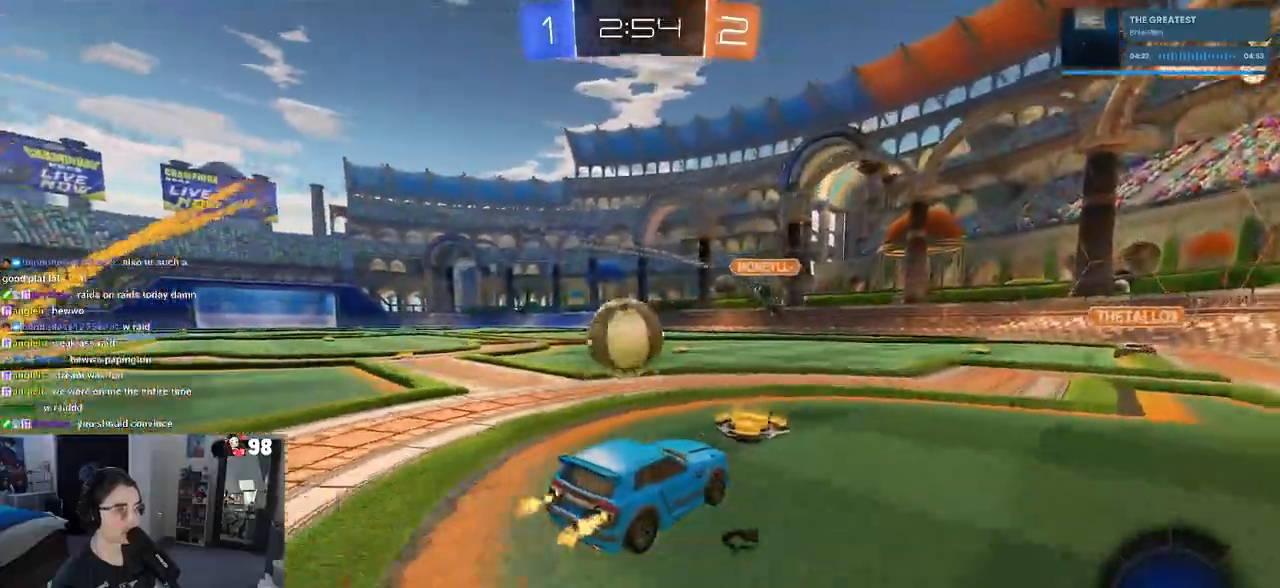
{"buttons": ["CROSS", "R1", "R2"], "left_stick": "up", "right_stick": "center", "events": [[33, "left_stick", "right"], [67, "R1", "down"], [133, "left_stick", "center"], [167, "TRIANGLE", "down"], [200, "left_stick", "left"], [350, "CROSS", "down"], [367, "TRIANGLE", "up"], [367, "left_stick", "up"], [433, "CROSS", "up"], [483, "CROSS", "down"]]}
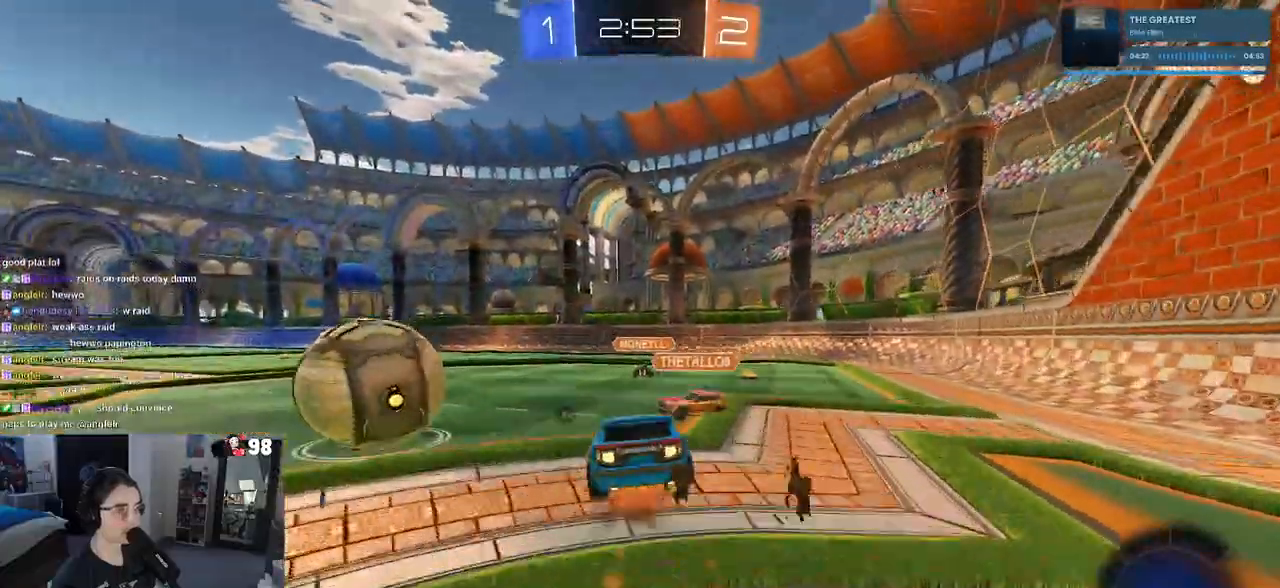
{"buttons": ["SQUARE", "R1", "R2"], "left_stick": "down-left", "right_stick": "center", "events": [[17, "SQUARE", "down"], [67, "left_stick", "down-left"], [83, "CROSS", "up"]]}
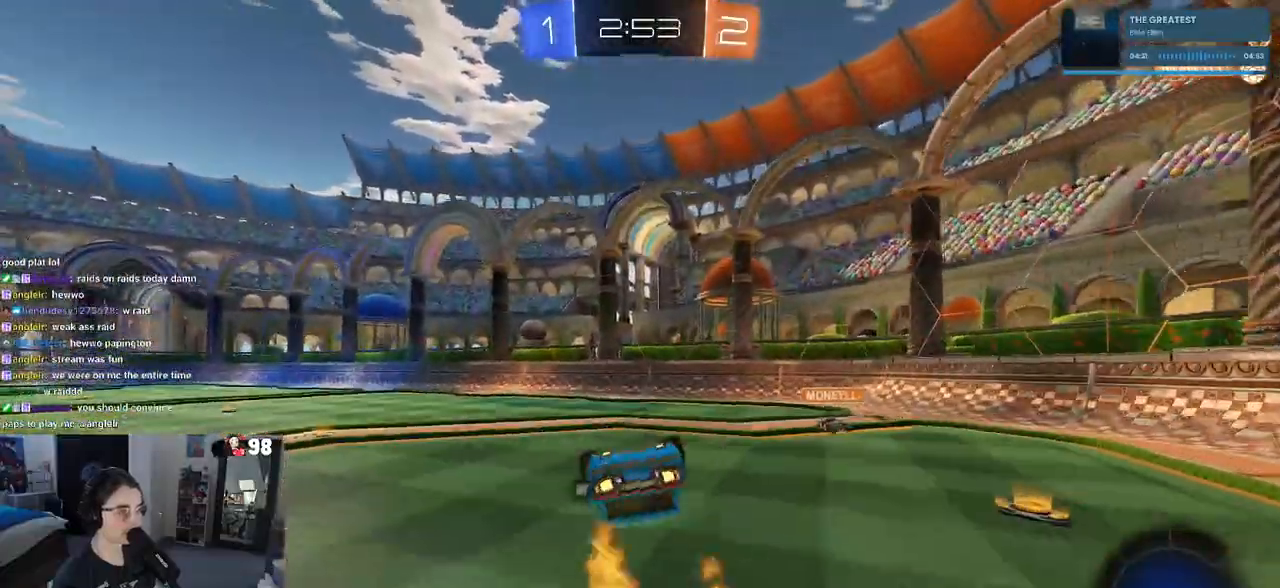
{"buttons": ["TRIANGLE", "R2"], "left_stick": "down-right", "right_stick": "center", "events": [[383, "R1", "up"], [383, "SQUARE", "up"], [417, "left_stick", "down-right"], [483, "TRIANGLE", "down"]]}
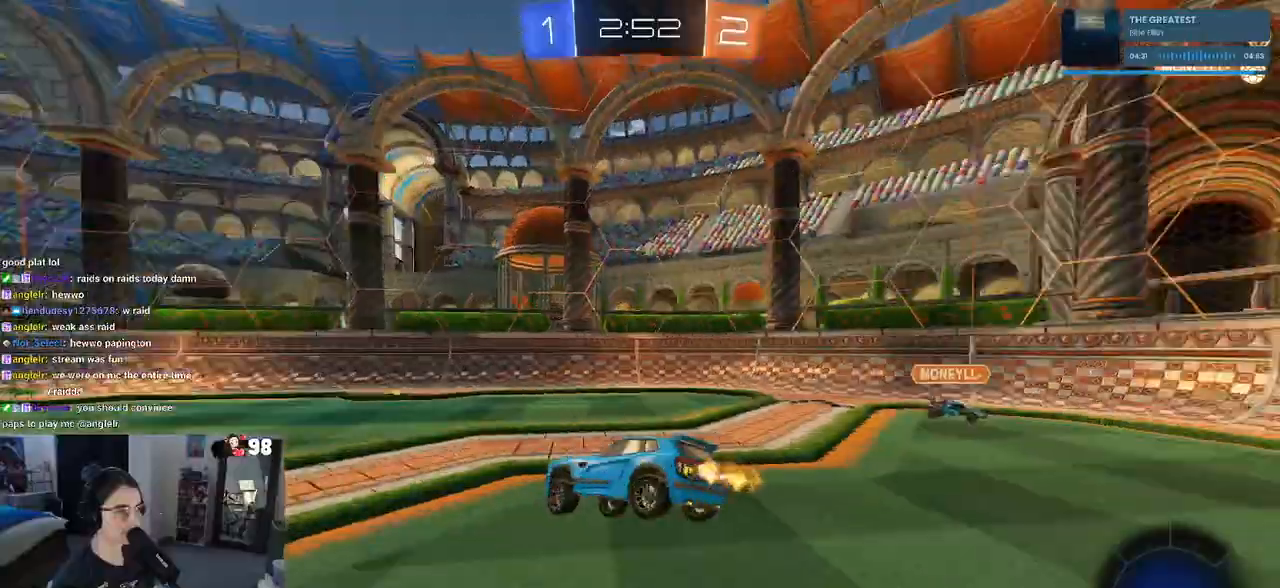
{"buttons": ["R2"], "left_stick": "center", "right_stick": "center", "events": [[17, "left_stick", "center"], [100, "TRIANGLE", "up"]]}
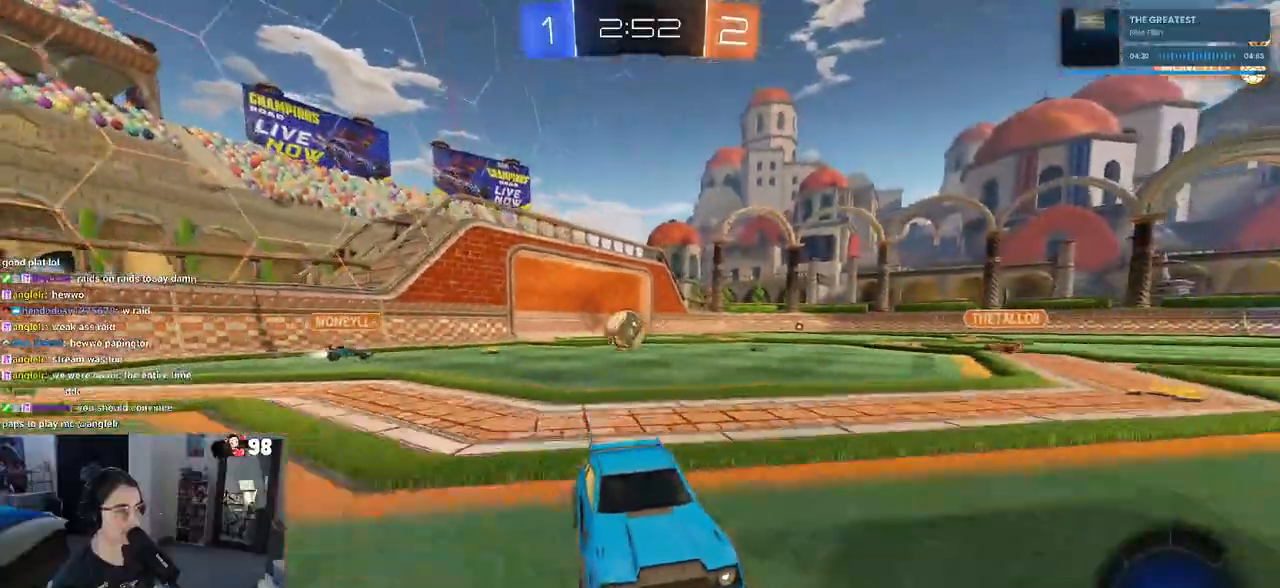
{"buttons": ["R2"], "left_stick": "center", "right_stick": "center", "events": [[250, "TRIANGLE", "down"], [250, "left_stick", "left"], [350, "TRIANGLE", "up"], [500, "left_stick", "center"]]}
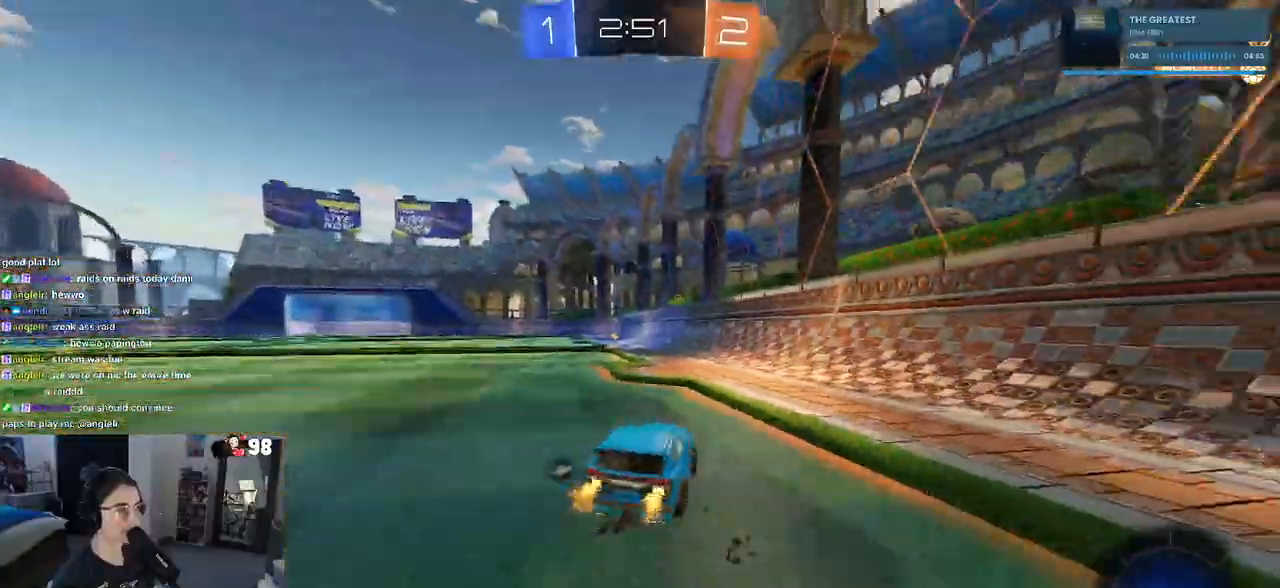
{"buttons": ["TRIANGLE", "R2"], "left_stick": "down-left", "right_stick": "center", "events": [[217, "CROSS", "down"], [217, "left_stick", "up-left"], [283, "CROSS", "up"], [350, "CROSS", "down"], [400, "left_stick", "down-left"], [467, "CROSS", "up"], [500, "TRIANGLE", "down"]]}
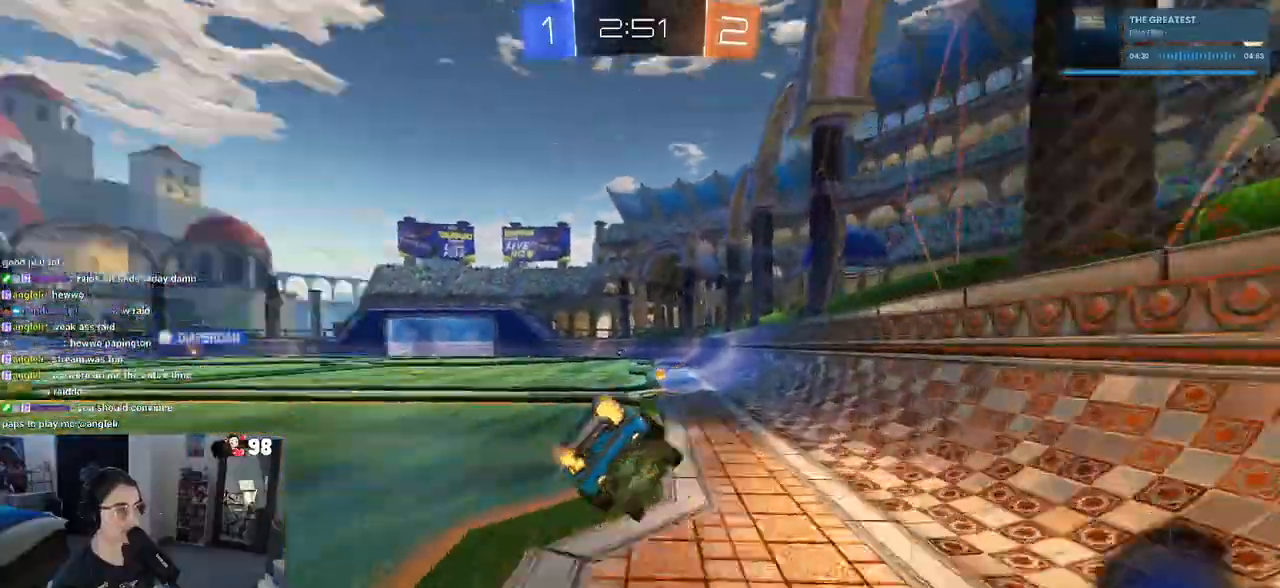
{"buttons": ["SQUARE", "R2"], "left_stick": "down-left", "right_stick": "center", "events": [[83, "TRIANGLE", "up"], [367, "SQUARE", "down"]]}
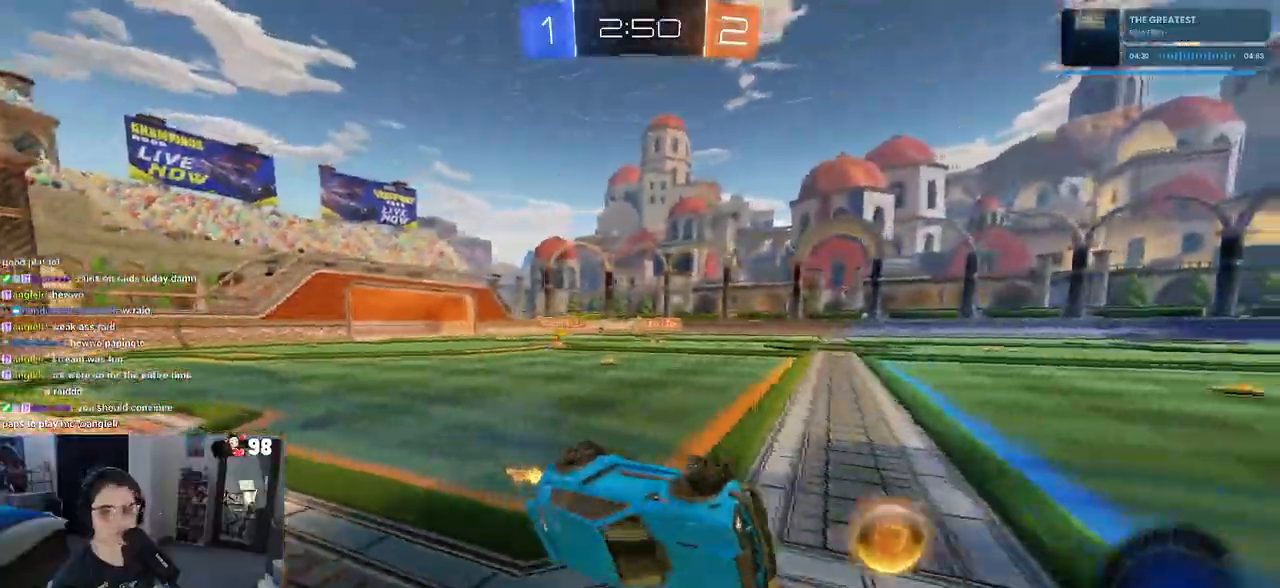
{"buttons": ["R1", "R2"], "left_stick": "left", "right_stick": "center", "events": [[200, "SQUARE", "up"], [233, "left_stick", "center"], [433, "R1", "down"], [450, "left_stick", "left"]]}
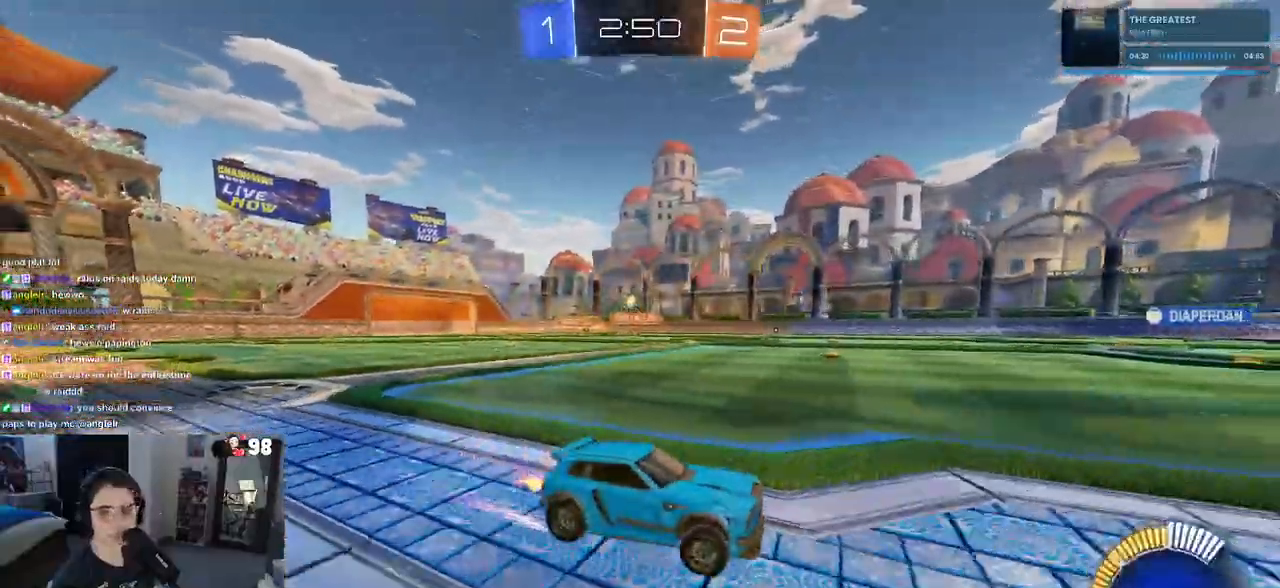
{"buttons": ["R2"], "left_stick": "center", "right_stick": "center", "events": [[133, "left_stick", "center"], [233, "R1", "up"]]}
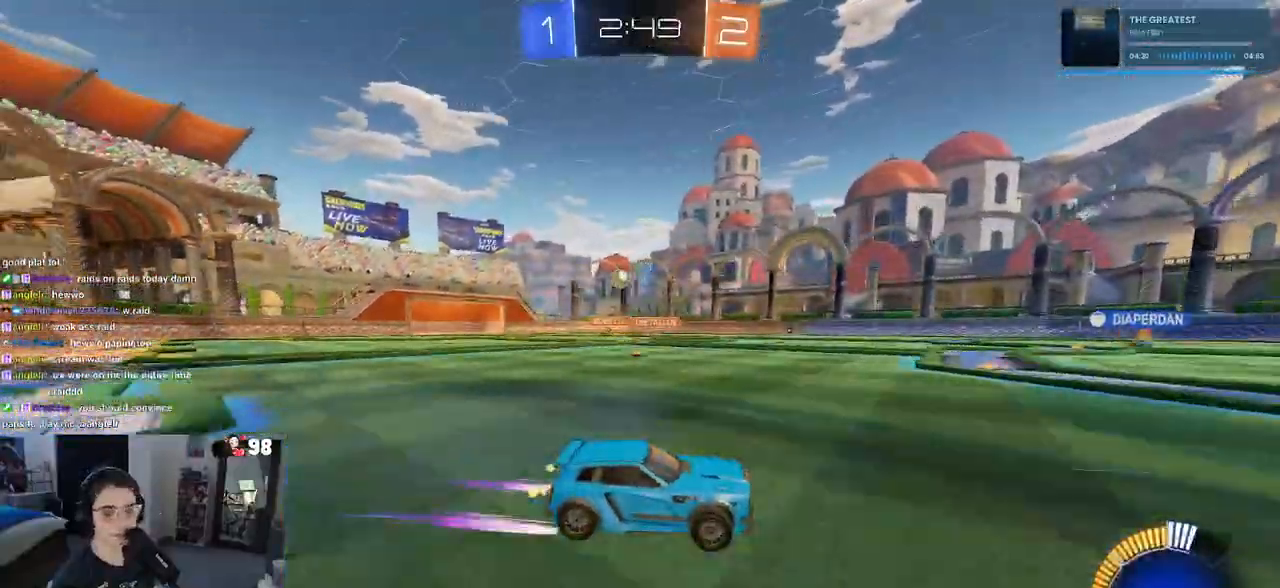
{"buttons": ["SQUARE", "R2"], "left_stick": "left", "right_stick": "center", "events": [[350, "SQUARE", "down"], [350, "left_stick", "left"]]}
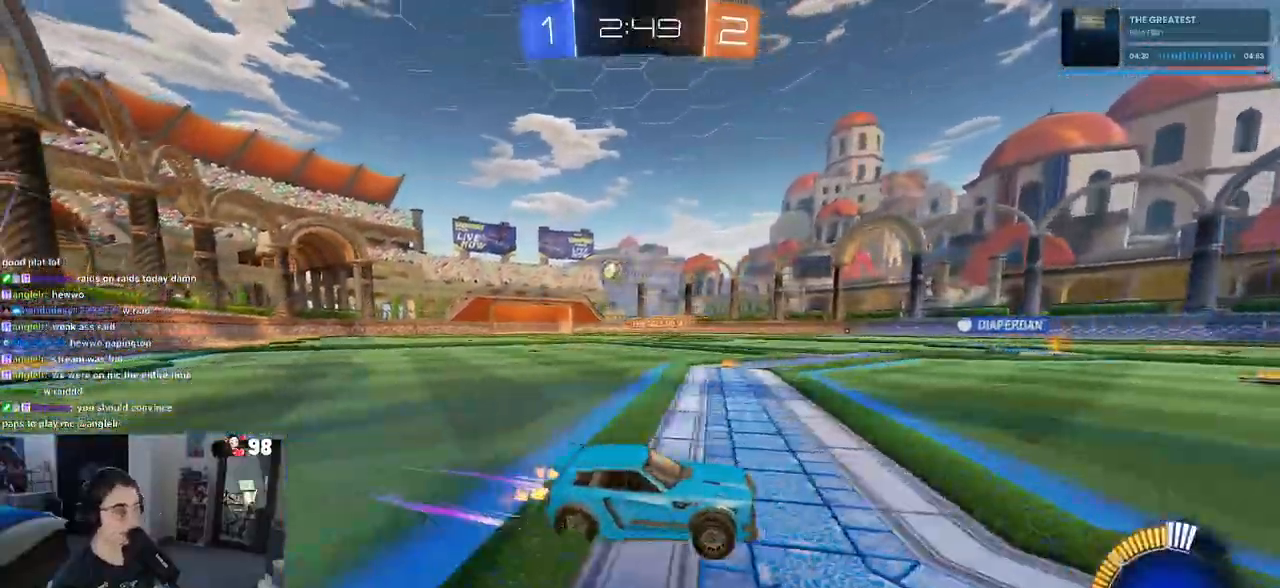
{"buttons": ["SQUARE", "R2"], "left_stick": "down-right", "right_stick": "center", "events": [[17, "SQUARE", "up"], [200, "left_stick", "center"], [267, "left_stick", "down-right"], [467, "SQUARE", "down"]]}
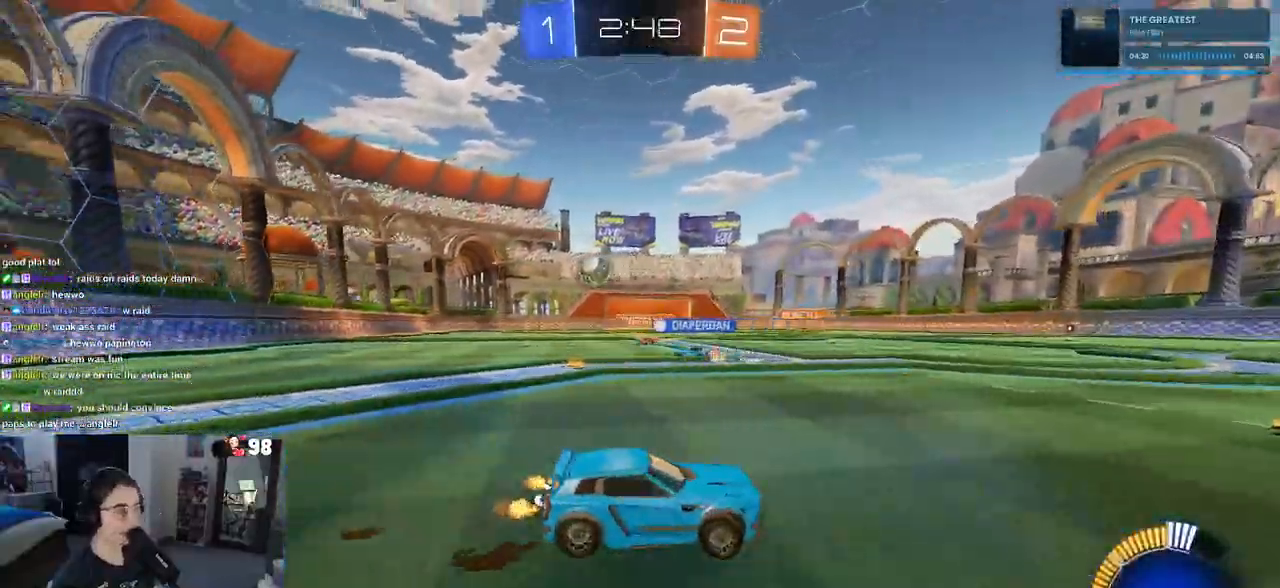
{"buttons": ["R2"], "left_stick": "down-right", "right_stick": "center", "events": [[117, "SQUARE", "up"]]}
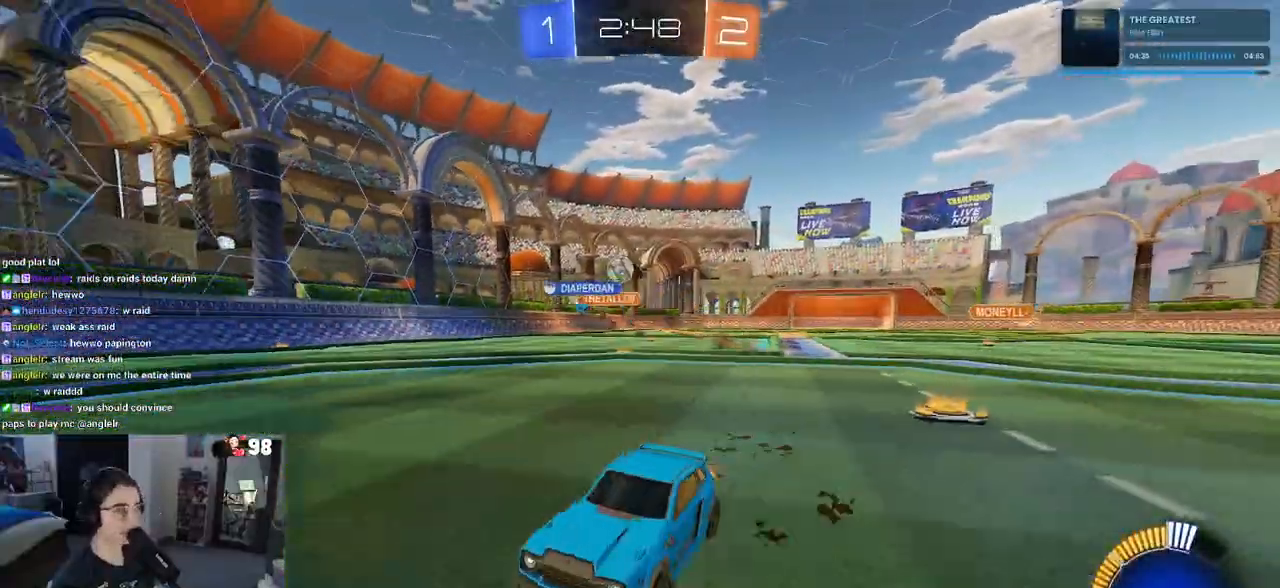
{"buttons": ["R2"], "left_stick": "right", "right_stick": "center", "events": [[33, "left_stick", "right"], [133, "SQUARE", "down"], [267, "SQUARE", "up"]]}
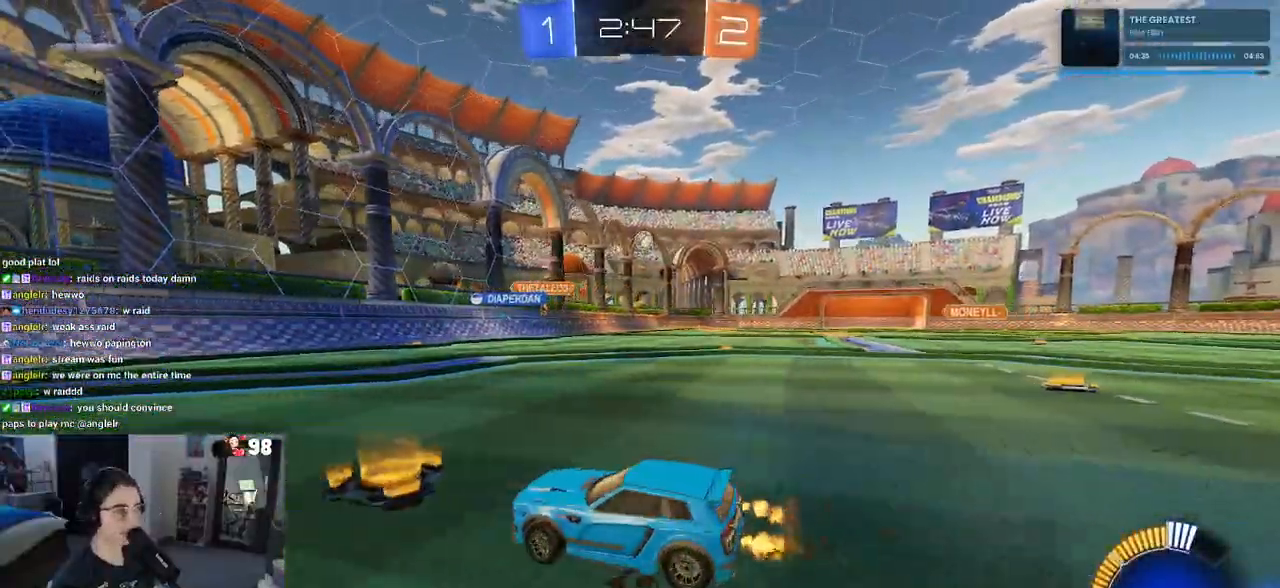
{"buttons": ["R1", "R2"], "left_stick": "left", "right_stick": "center", "events": [[33, "R1", "down"], [50, "left_stick", "center"], [450, "left_stick", "left"]]}
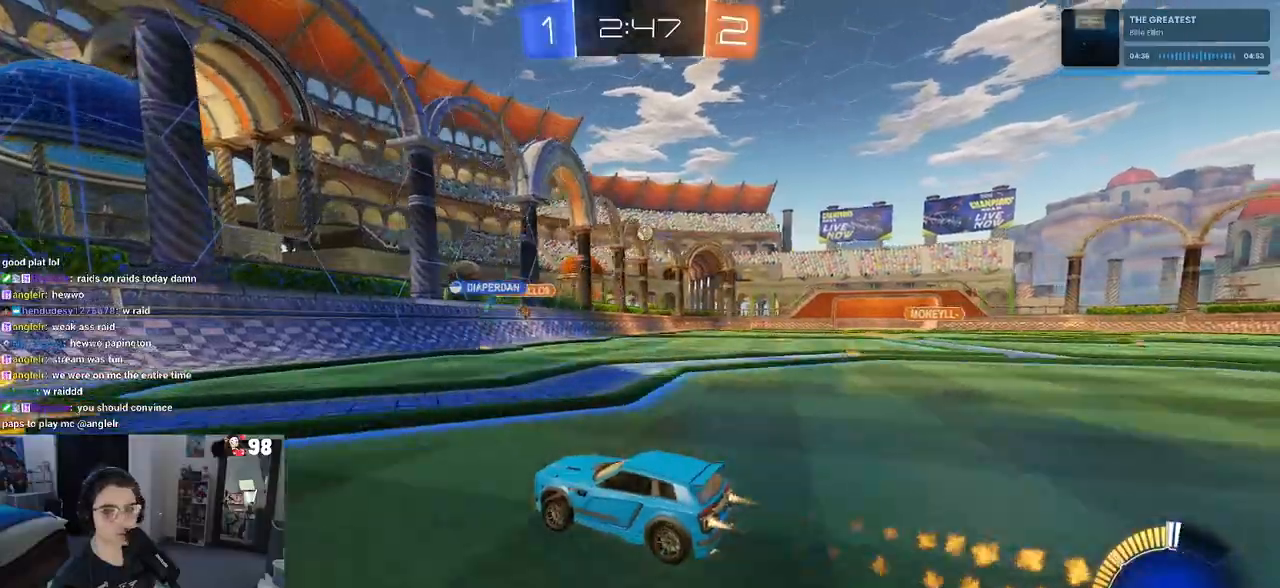
{"buttons": ["R1", "R2"], "left_stick": "right", "right_stick": "center", "events": [[83, "left_stick", "center"], [150, "left_stick", "right"], [183, "SQUARE", "down"], [300, "SQUARE", "up"]]}
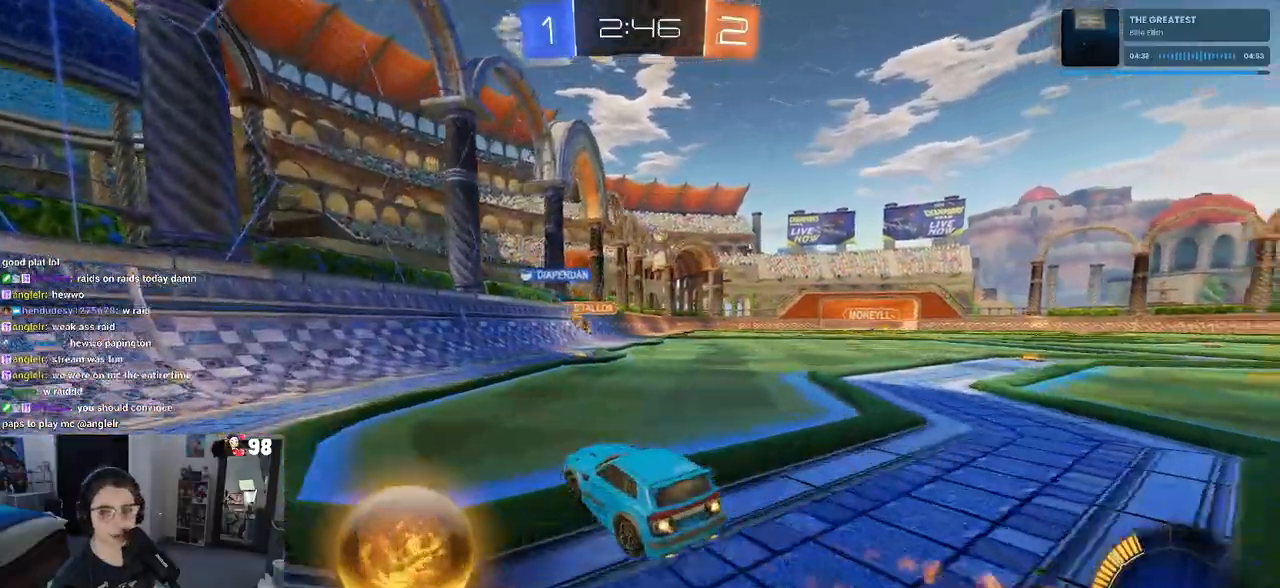
{"buttons": ["R2"], "left_stick": "center", "right_stick": "center", "events": [[300, "left_stick", "center"], [450, "R1", "up"]]}
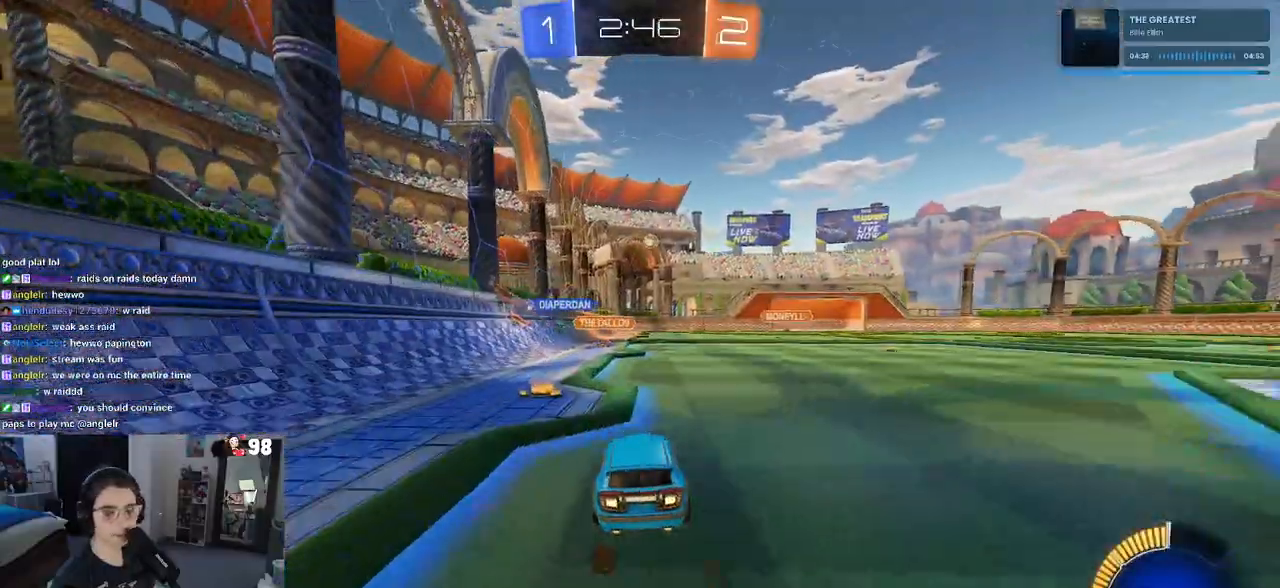
{"buttons": ["R2"], "left_stick": "right", "right_stick": "center", "events": [[400, "left_stick", "right"]]}
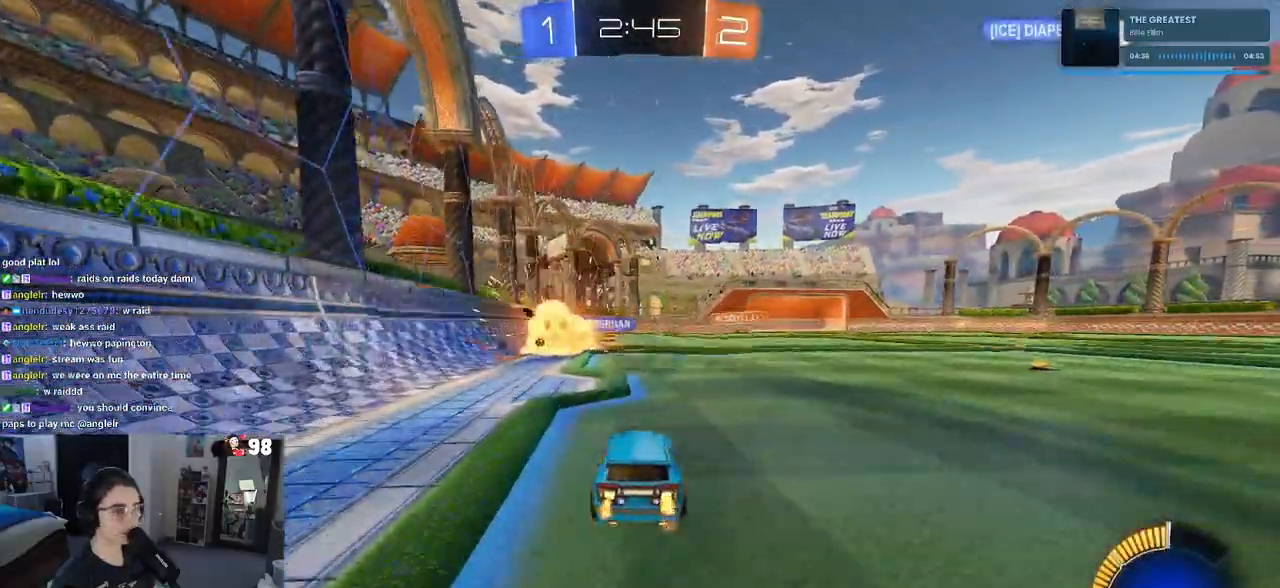
{"buttons": ["R2"], "left_stick": "right", "right_stick": "center", "events": []}